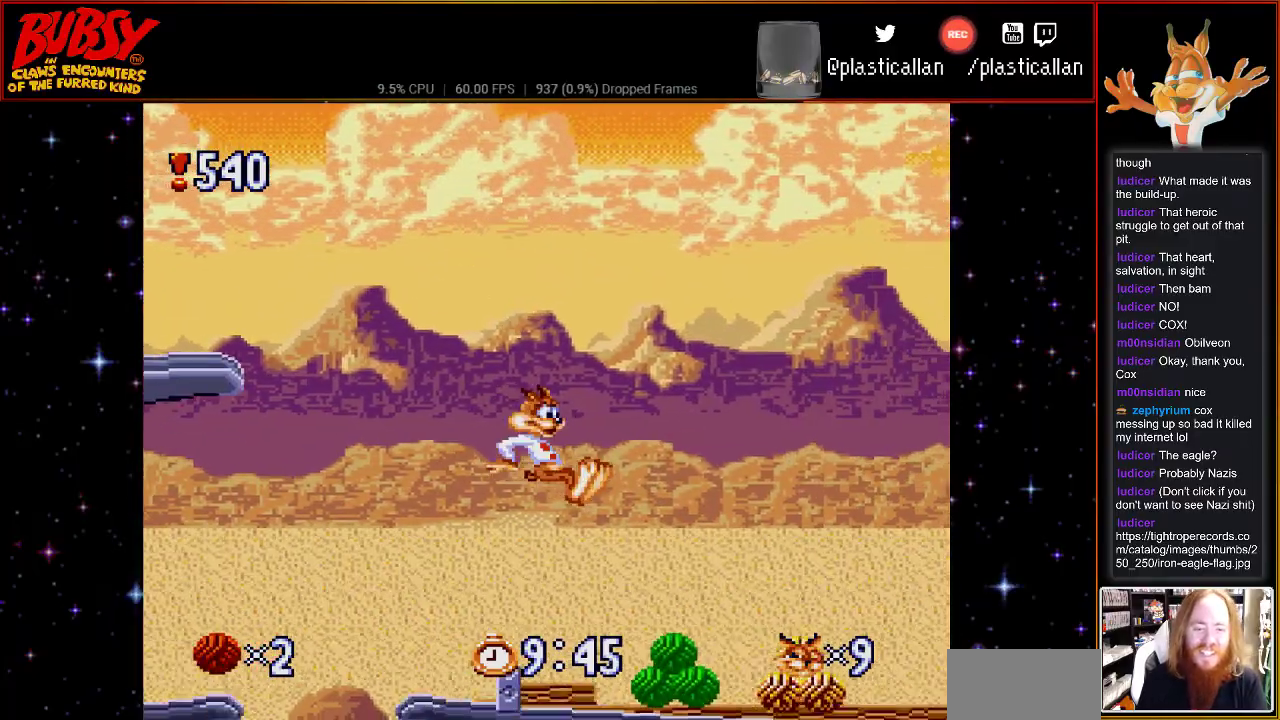
Gameplay with a controller (Nintendo layout); each line is a JSON object with the inputs held at the frame after it. "events" lists button and stick changes between this image and that frame as [ms after this image, input, new state], when the widget could be followed in between. Not read: L3 R3.
{"buttons": [], "events": [[33, "Y", "down"], [183, "Y", "up"], [333, "DPAD_RIGHT", "down"], [400, "DPAD_RIGHT", "up"]]}
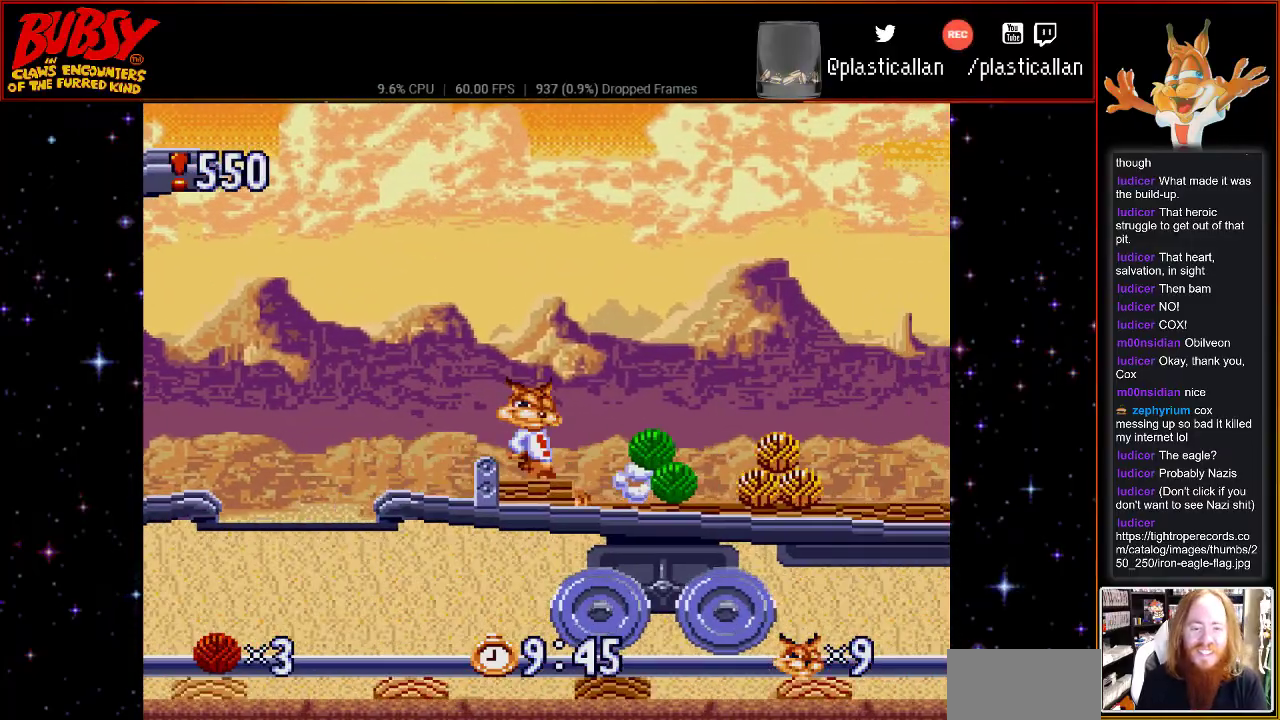
{"buttons": ["DPAD_RIGHT"], "events": [[33, "DPAD_RIGHT", "down"]]}
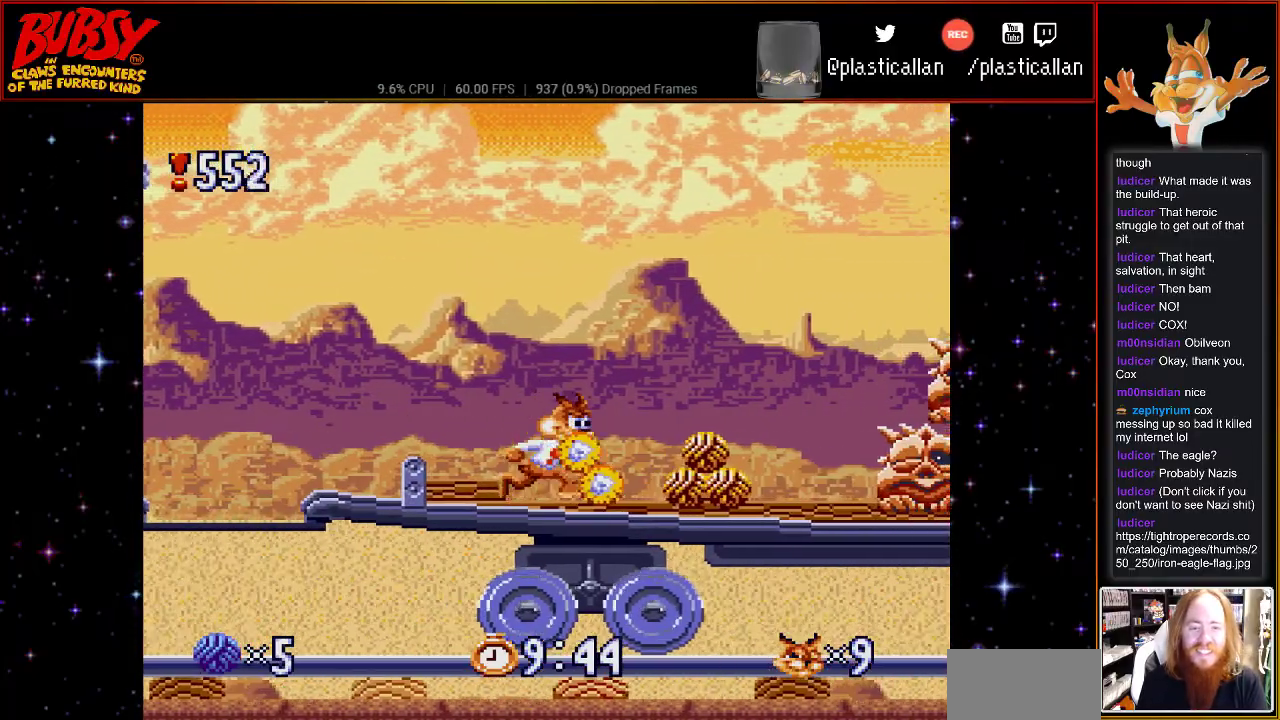
{"buttons": ["B"], "events": [[333, "B", "down"], [367, "DPAD_RIGHT", "up"]]}
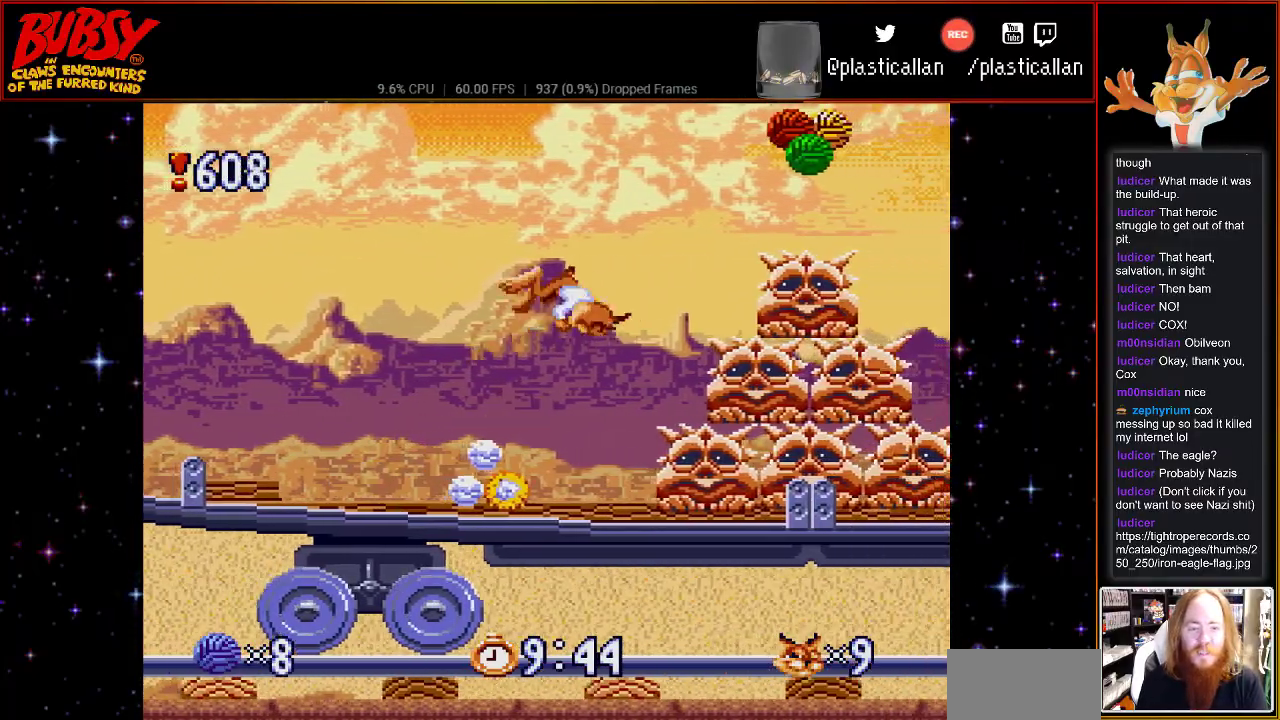
{"buttons": ["DPAD_LEFT"], "events": [[83, "DPAD_LEFT", "down"], [250, "B", "up"], [317, "Y", "down"], [500, "Y", "up"]]}
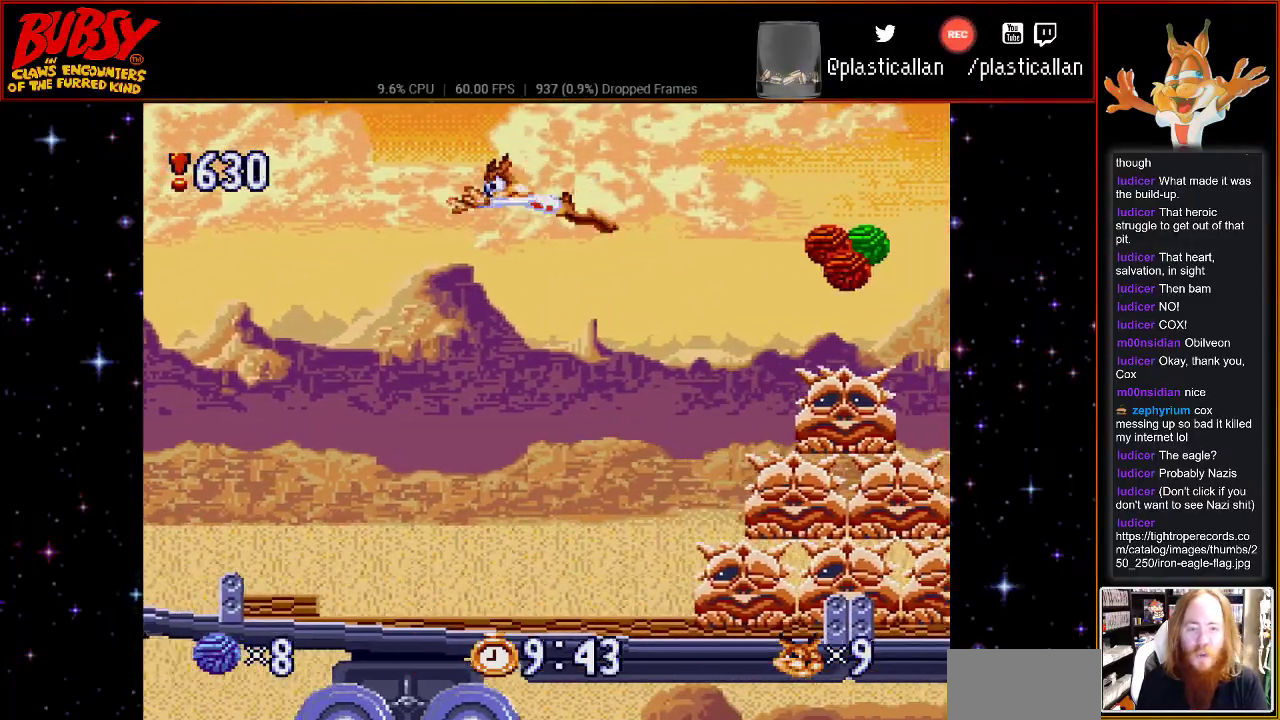
{"buttons": ["DPAD_RIGHT"], "events": [[50, "Y", "down"], [333, "Y", "up"], [367, "DPAD_LEFT", "up"], [433, "DPAD_RIGHT", "down"]]}
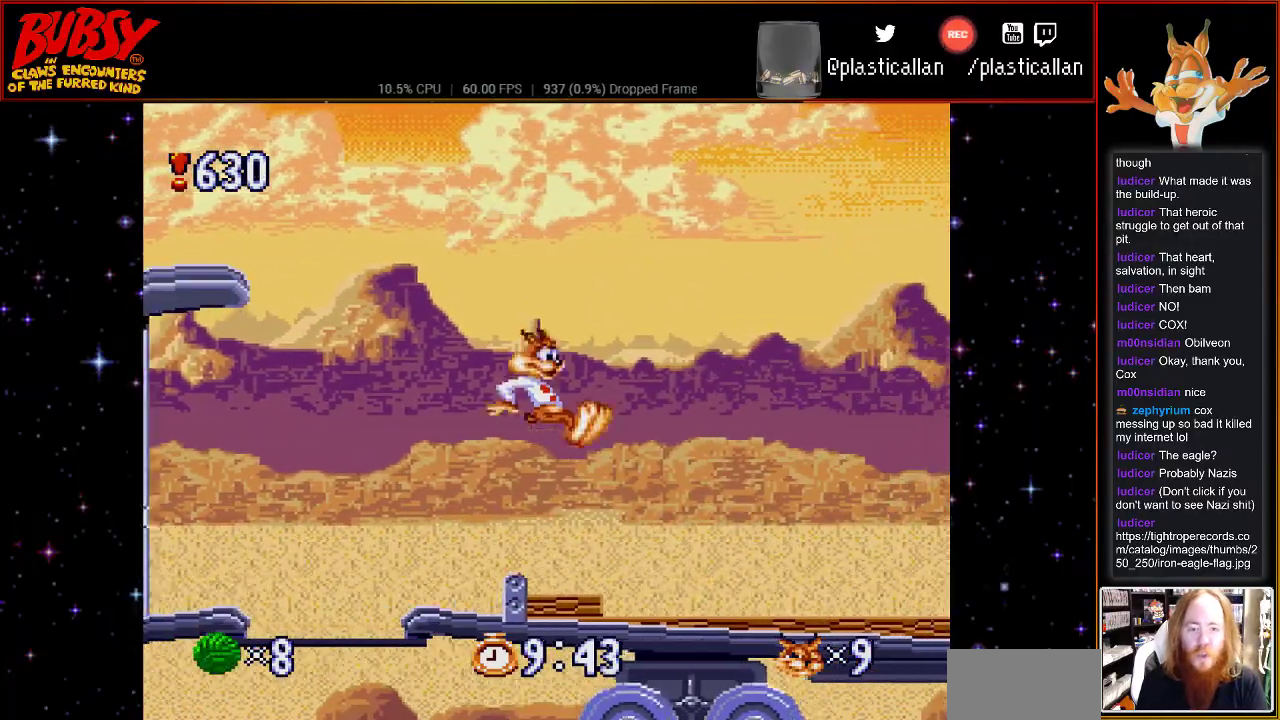
{"buttons": ["DPAD_RIGHT"], "events": []}
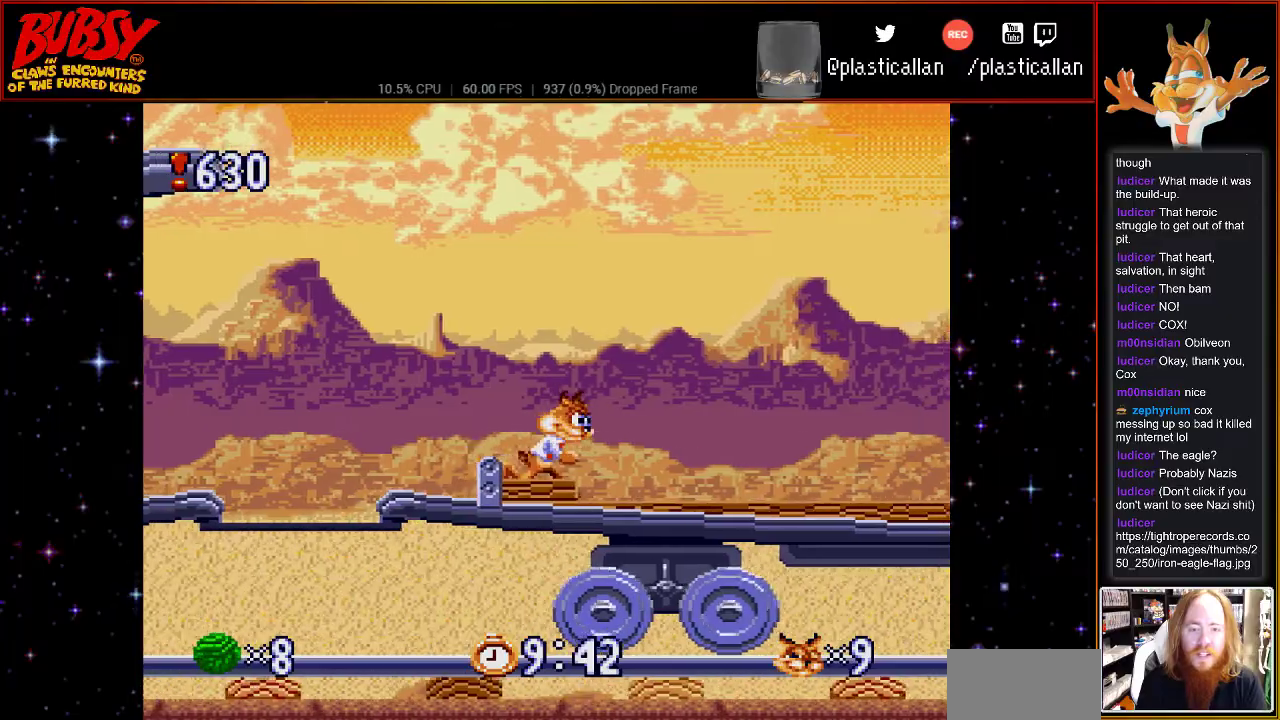
{"buttons": ["DPAD_RIGHT"], "events": []}
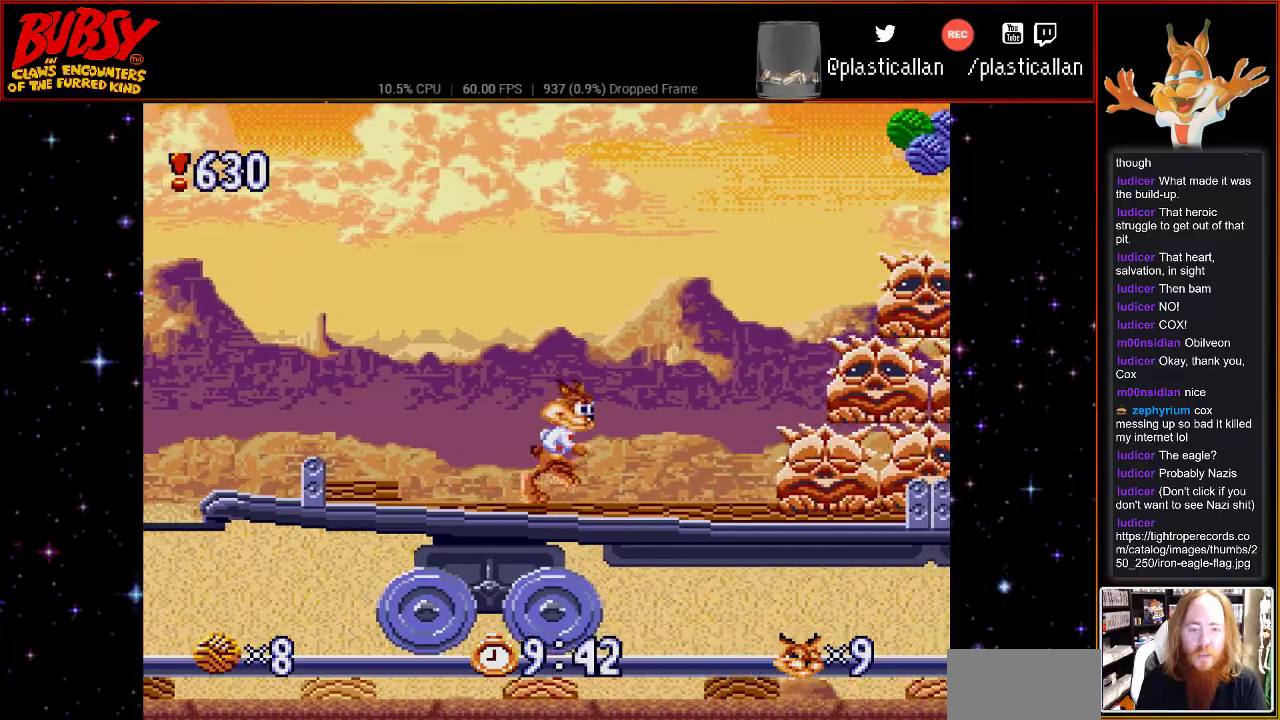
{"buttons": ["B", "DPAD_RIGHT"], "events": [[100, "B", "down"]]}
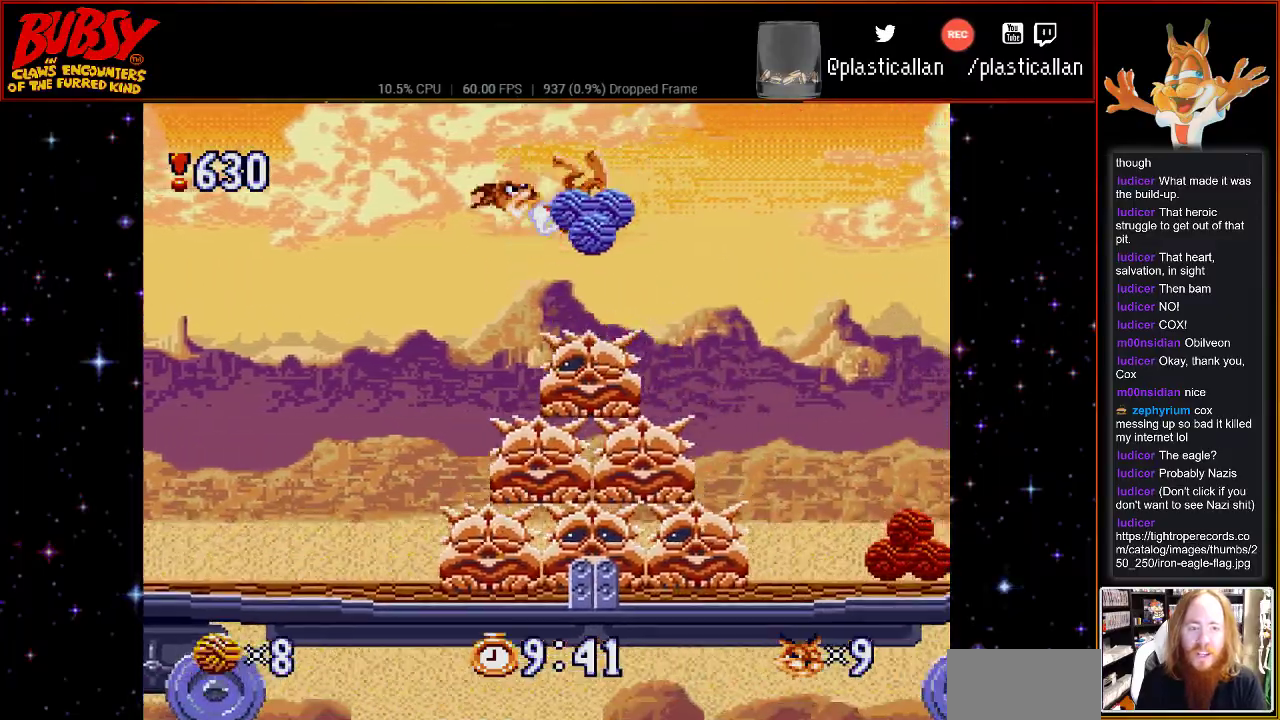
{"buttons": ["B"], "events": [[300, "DPAD_RIGHT", "up"]]}
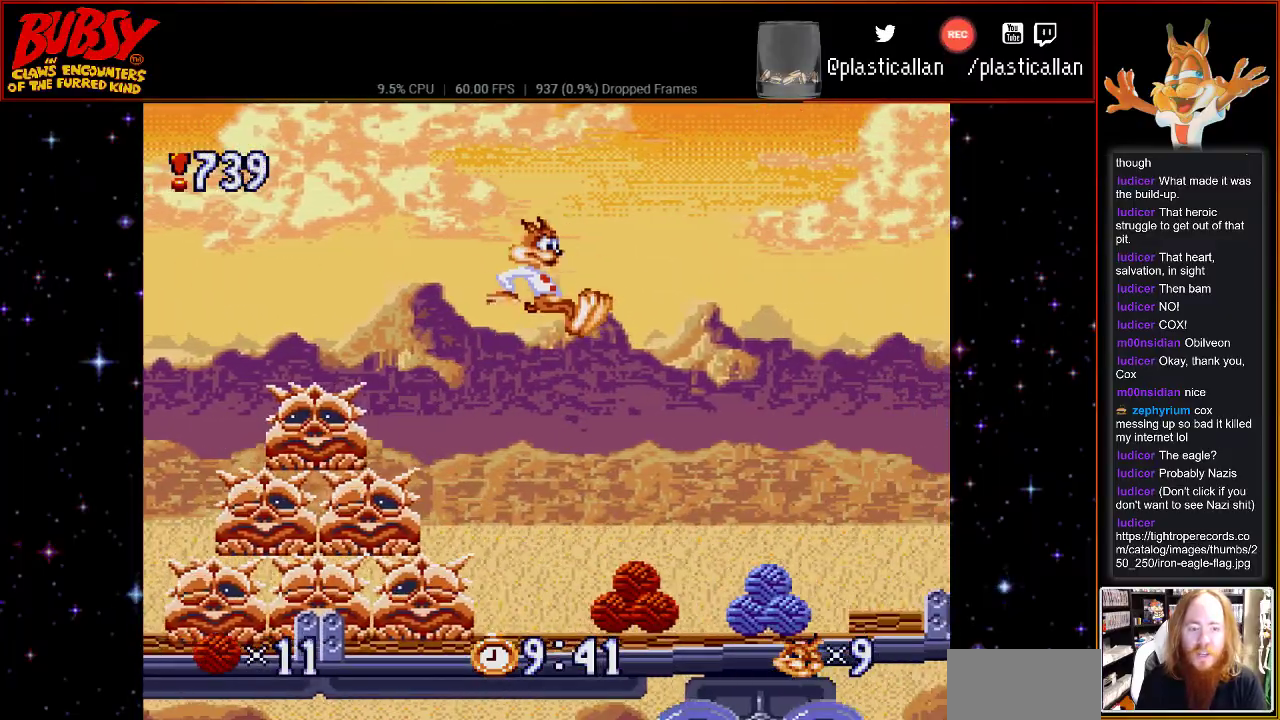
{"buttons": ["DPAD_RIGHT"], "events": [[250, "B", "up"], [317, "DPAD_RIGHT", "down"]]}
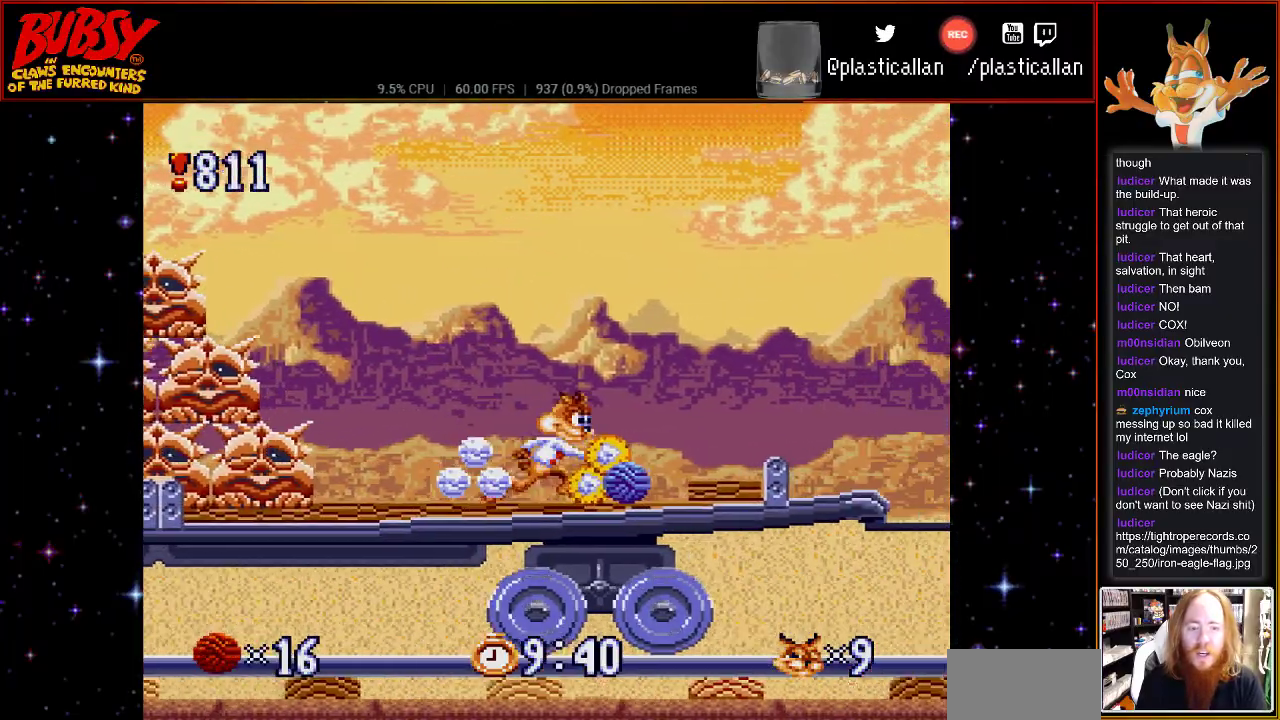
{"buttons": ["DPAD_RIGHT"], "events": [[283, "DPAD_RIGHT", "up"], [467, "DPAD_RIGHT", "down"]]}
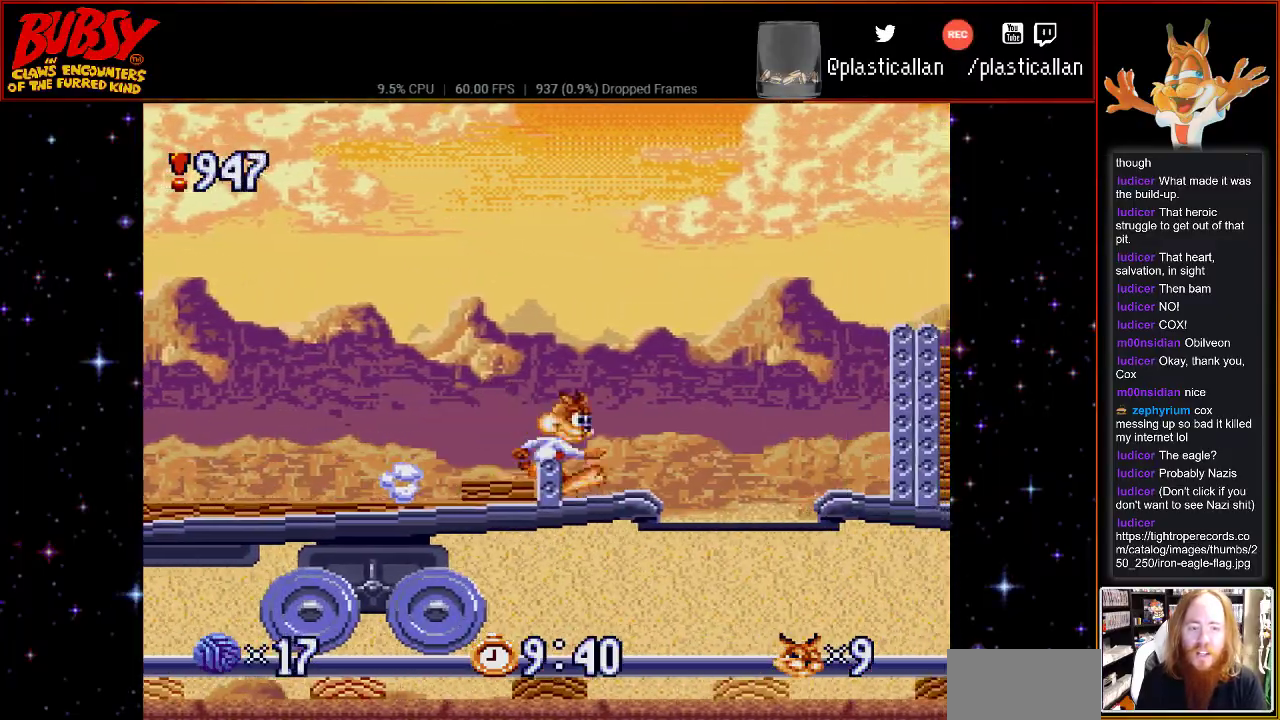
{"buttons": ["B", "DPAD_RIGHT"], "events": [[33, "B", "down"]]}
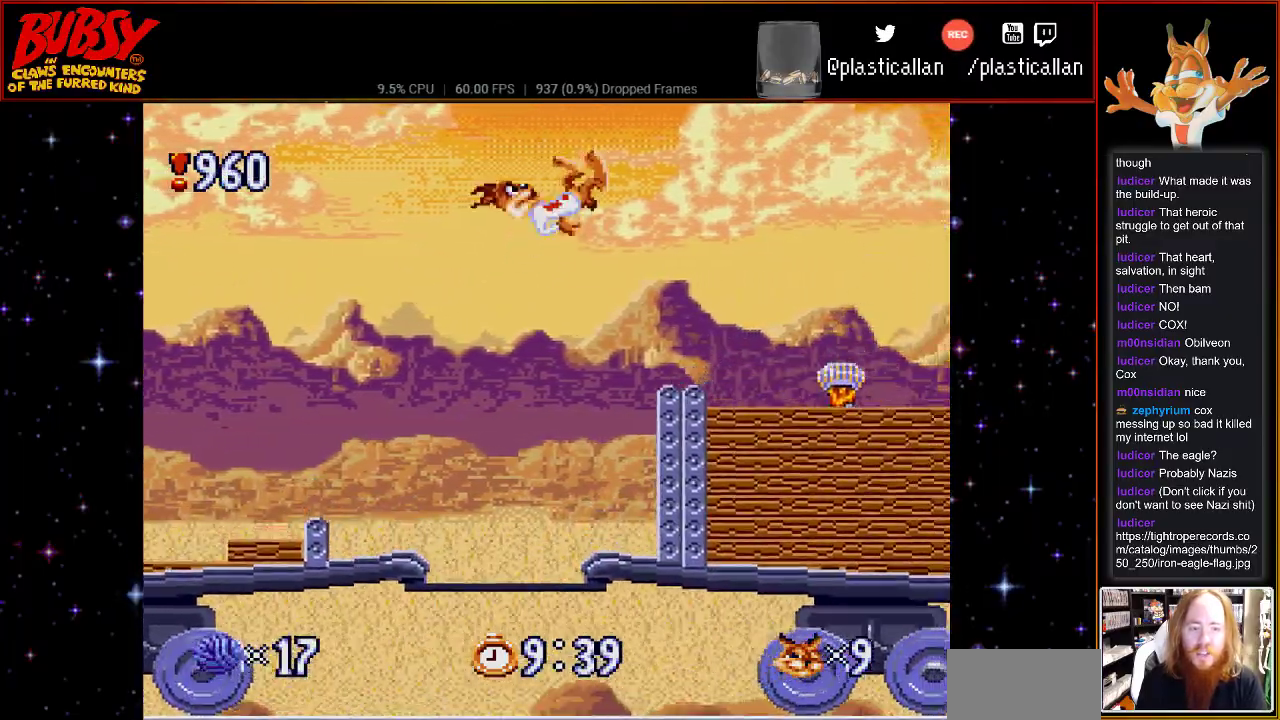
{"buttons": [], "events": [[117, "B", "up"], [117, "DPAD_RIGHT", "up"]]}
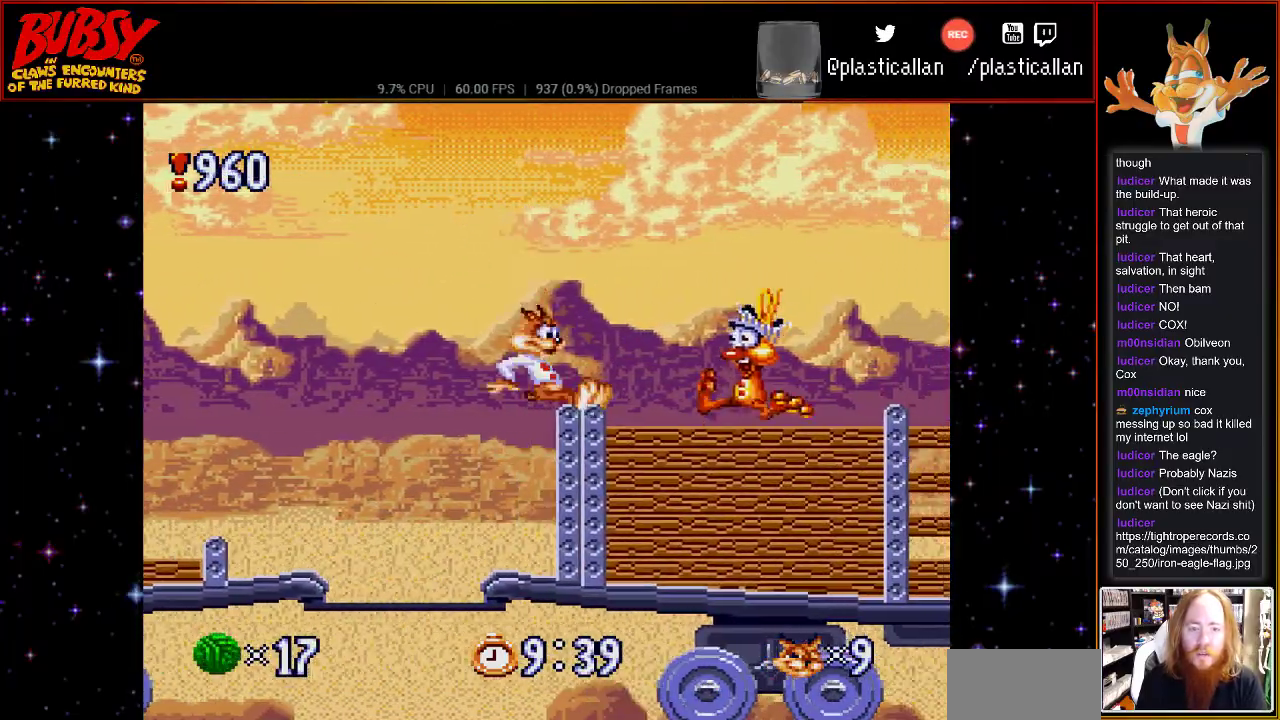
{"buttons": [], "events": [[117, "B", "down"], [117, "DPAD_RIGHT", "down"], [317, "DPAD_RIGHT", "up"], [500, "B", "up"]]}
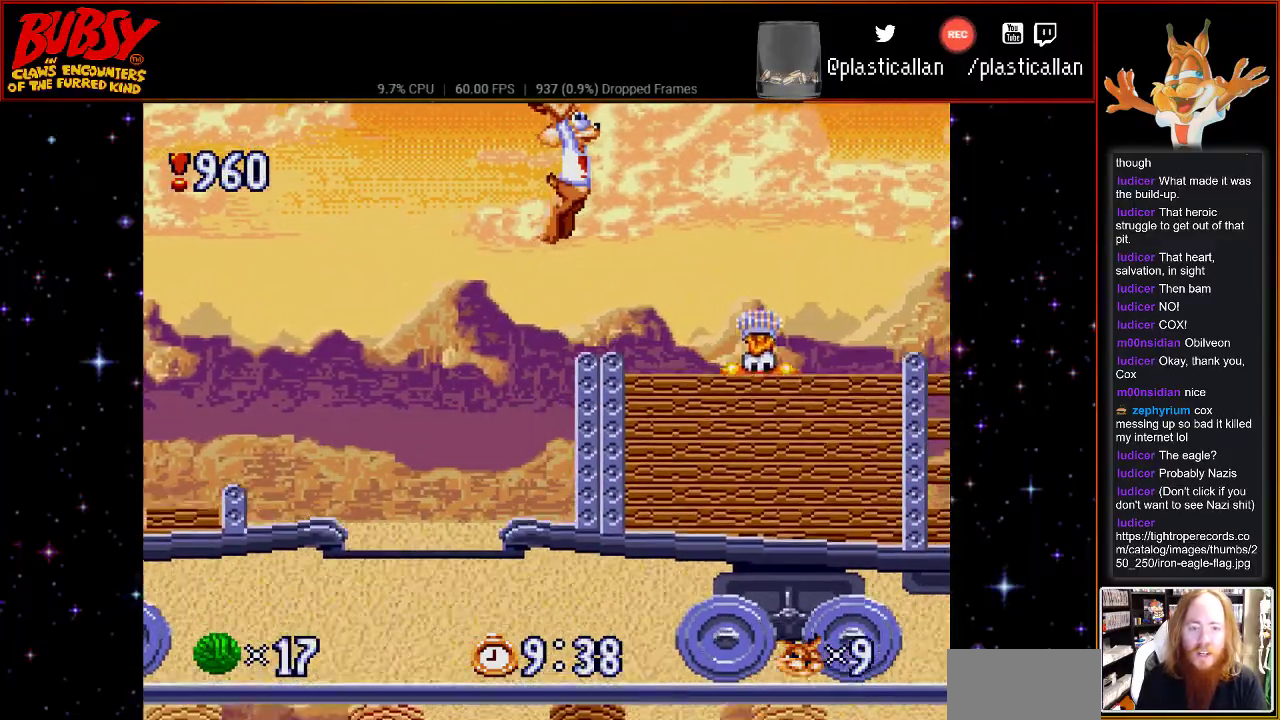
{"buttons": [], "events": [[183, "DPAD_RIGHT", "down"], [283, "DPAD_RIGHT", "up"]]}
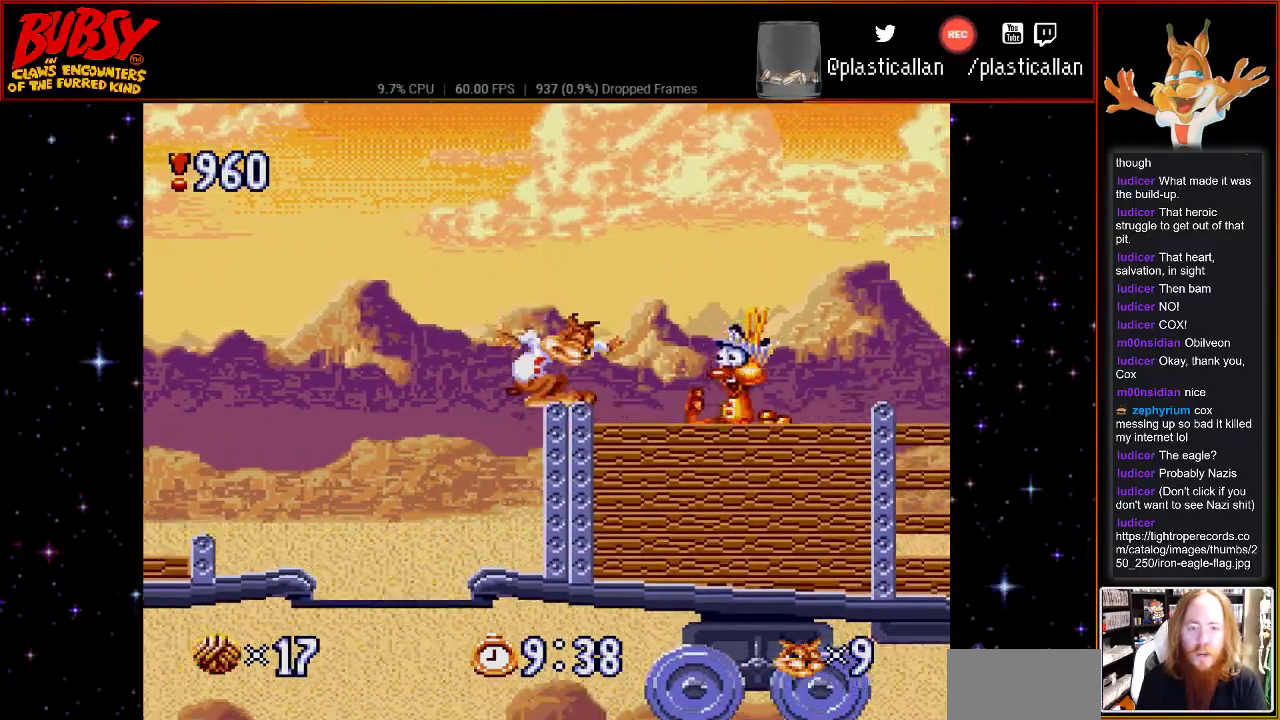
{"buttons": ["B", "DPAD_RIGHT"], "events": [[83, "B", "down"], [117, "DPAD_RIGHT", "down"]]}
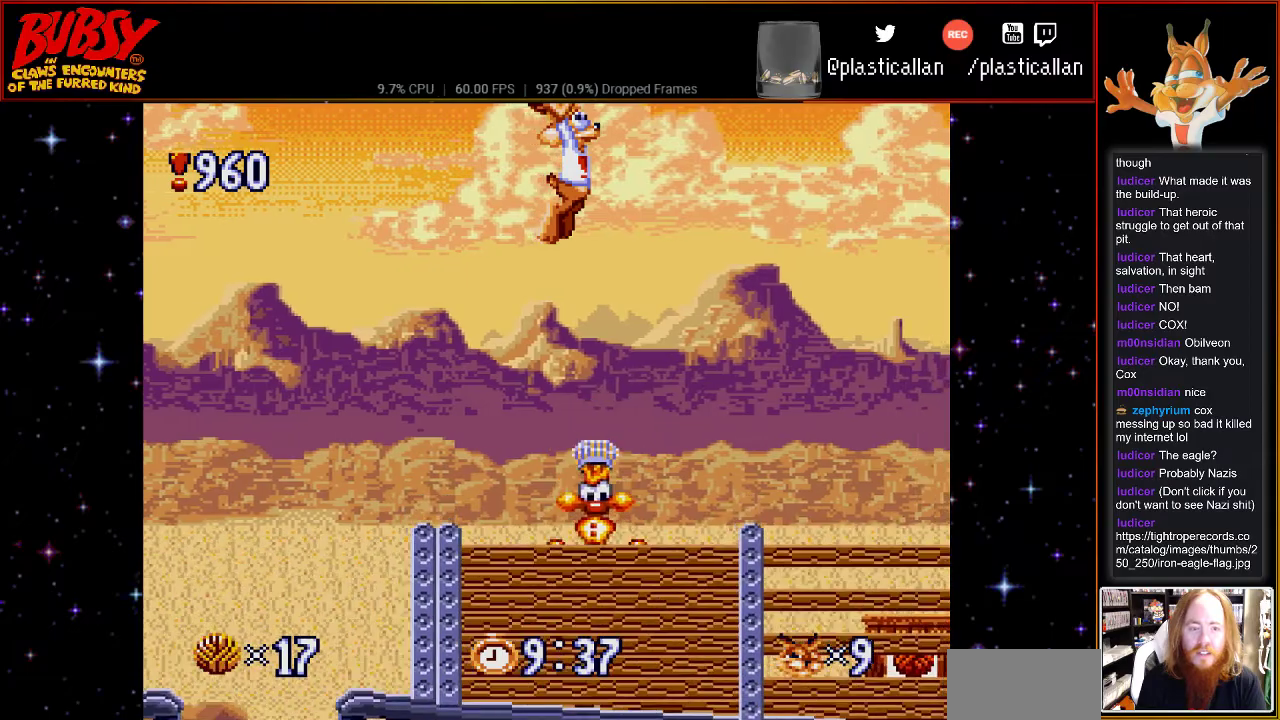
{"buttons": [], "events": [[83, "B", "up"], [500, "DPAD_RIGHT", "up"]]}
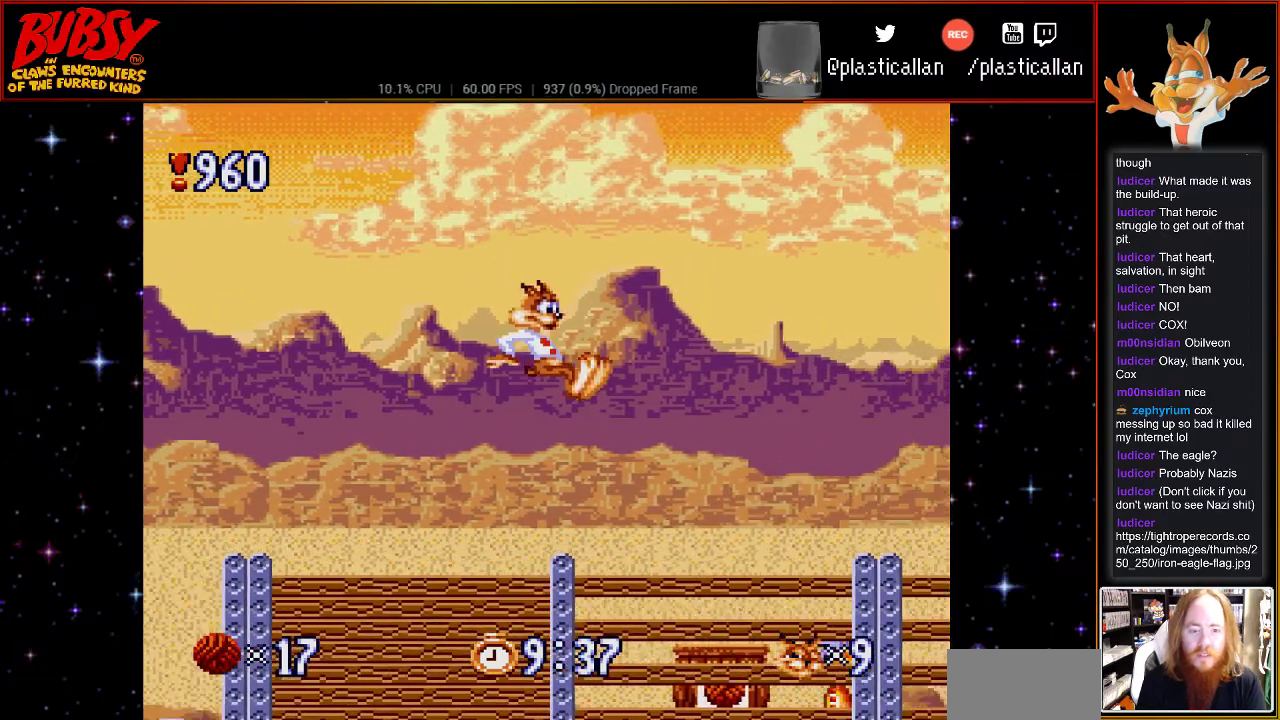
{"buttons": ["B", "DPAD_RIGHT"], "events": [[283, "DPAD_RIGHT", "down"], [367, "B", "down"], [367, "DPAD_RIGHT", "up"], [467, "DPAD_RIGHT", "down"]]}
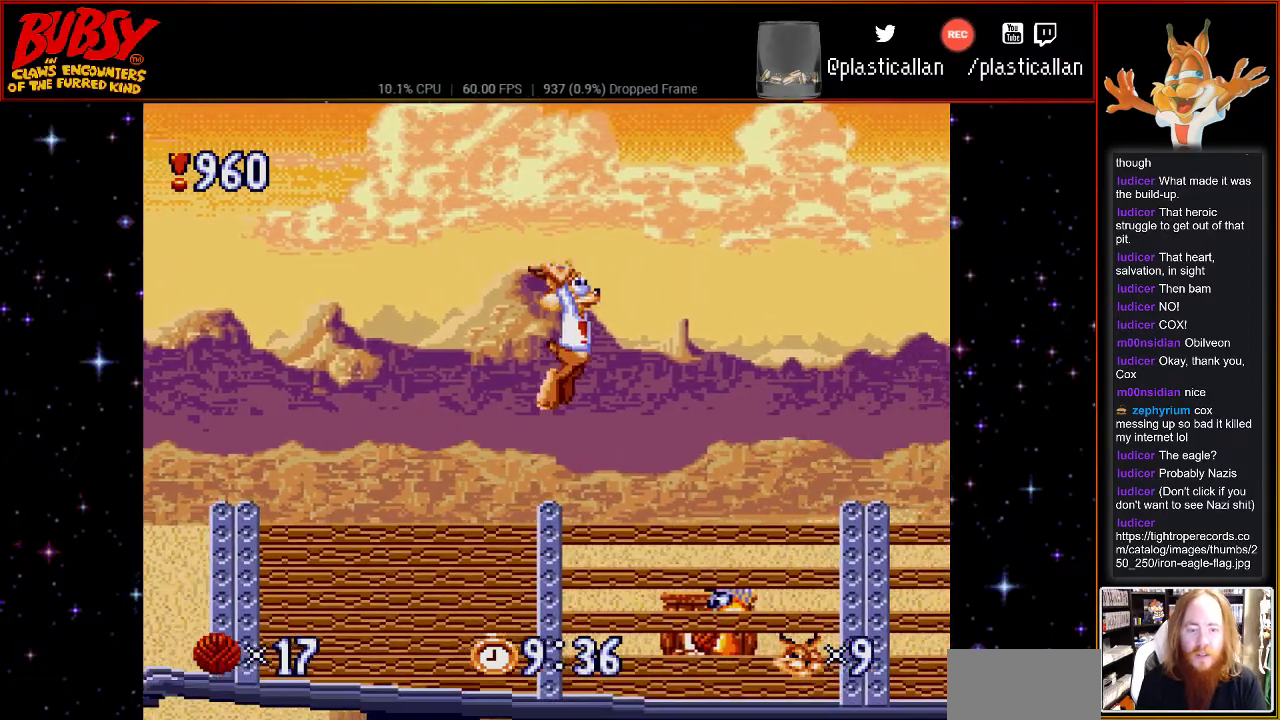
{"buttons": ["DPAD_RIGHT"], "events": [[367, "B", "up"]]}
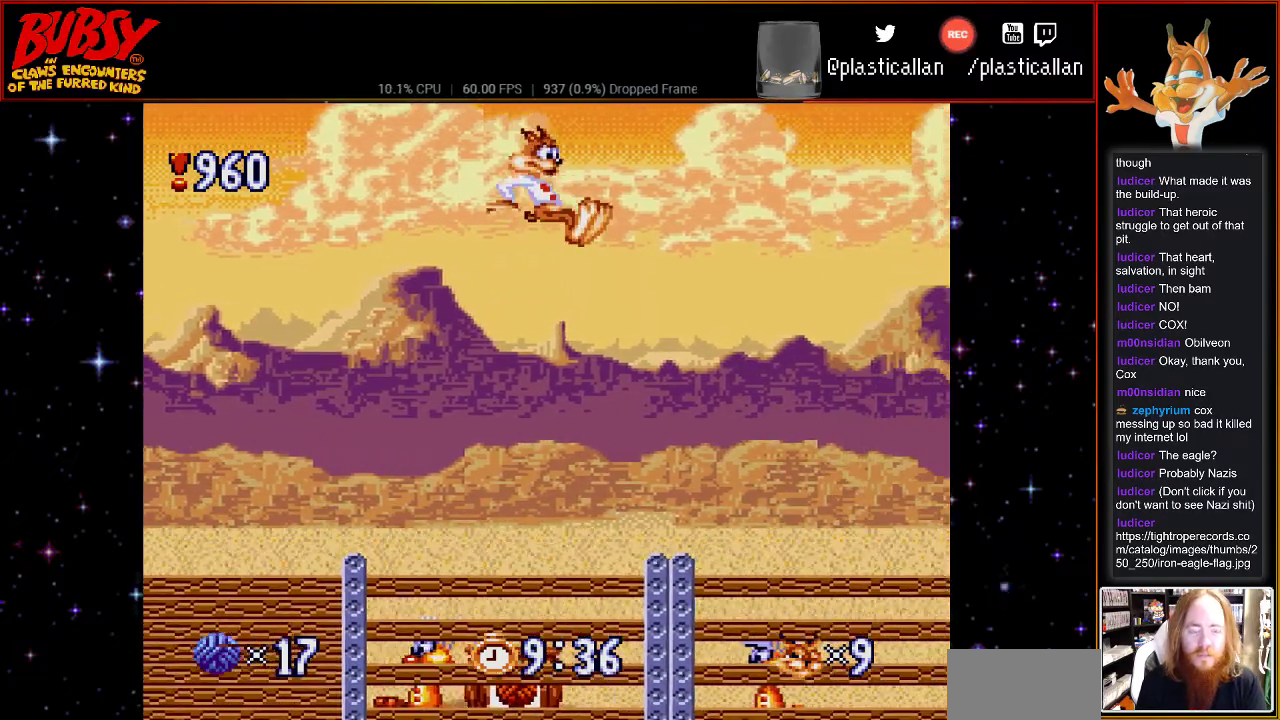
{"buttons": [], "events": [[283, "DPAD_RIGHT", "up"]]}
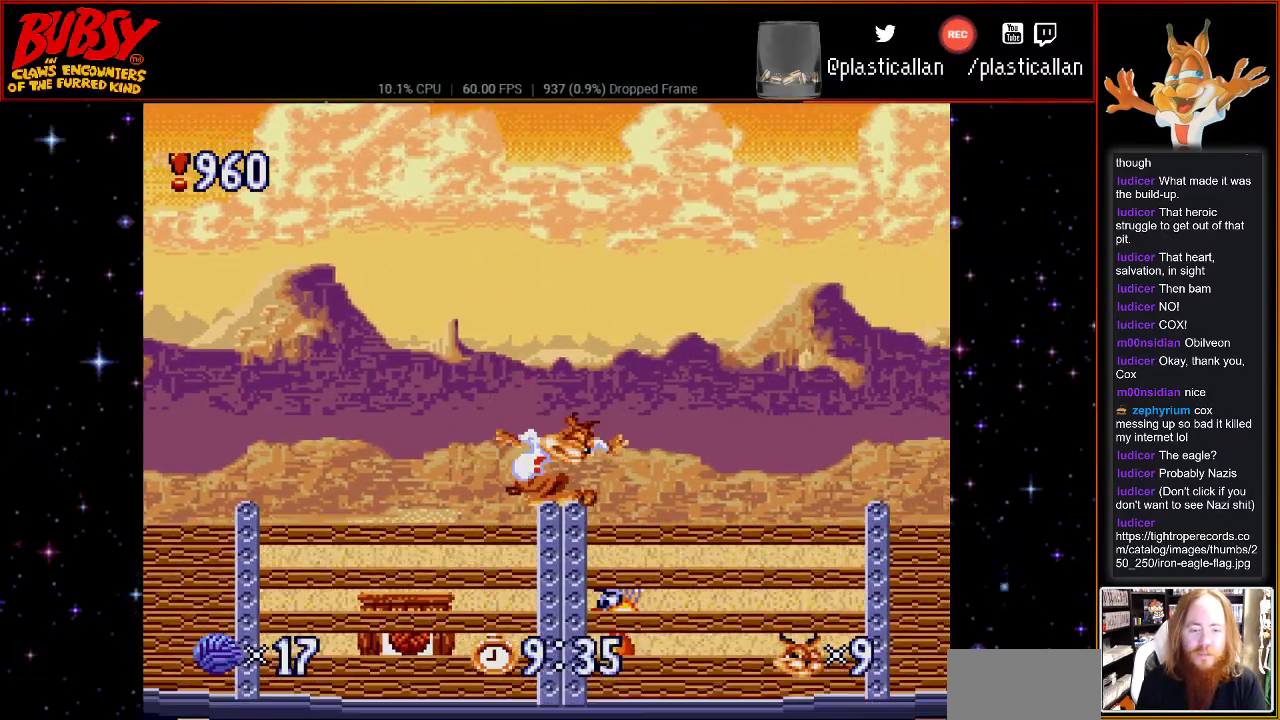
{"buttons": ["B", "DPAD_RIGHT"], "events": [[83, "B", "down"], [117, "DPAD_RIGHT", "down"]]}
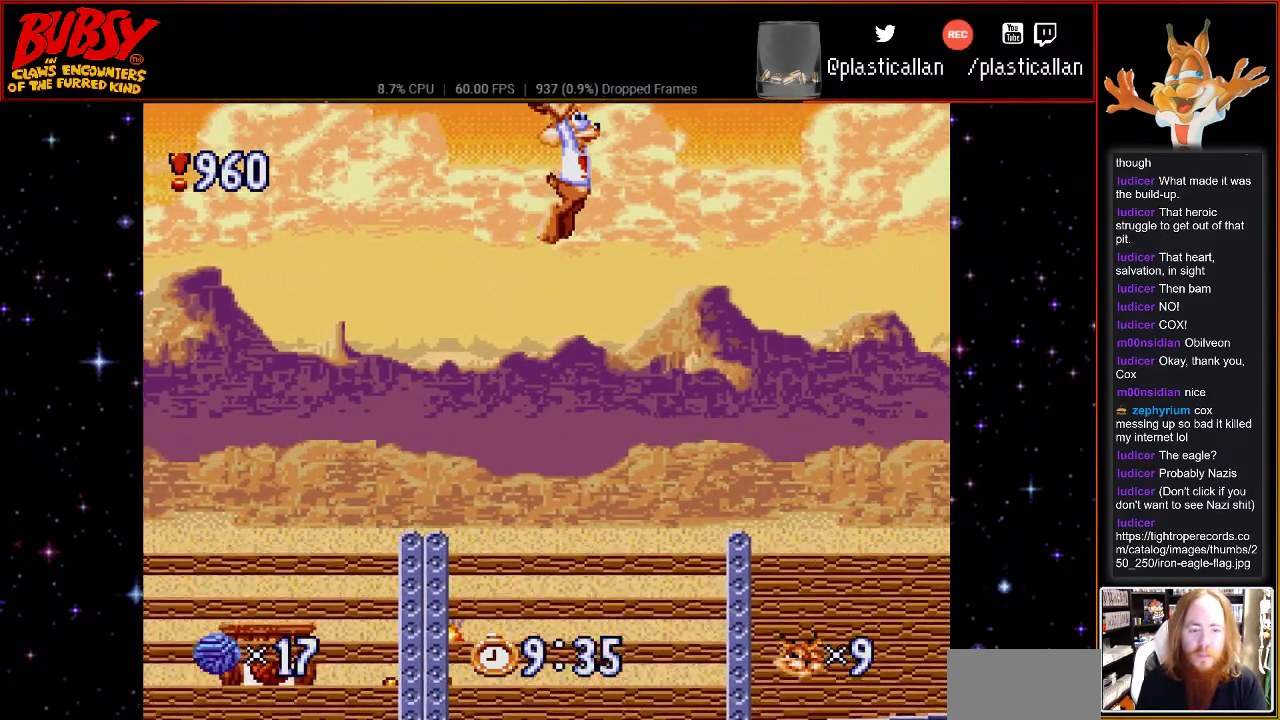
{"buttons": [], "events": [[300, "B", "up"], [500, "DPAD_RIGHT", "up"]]}
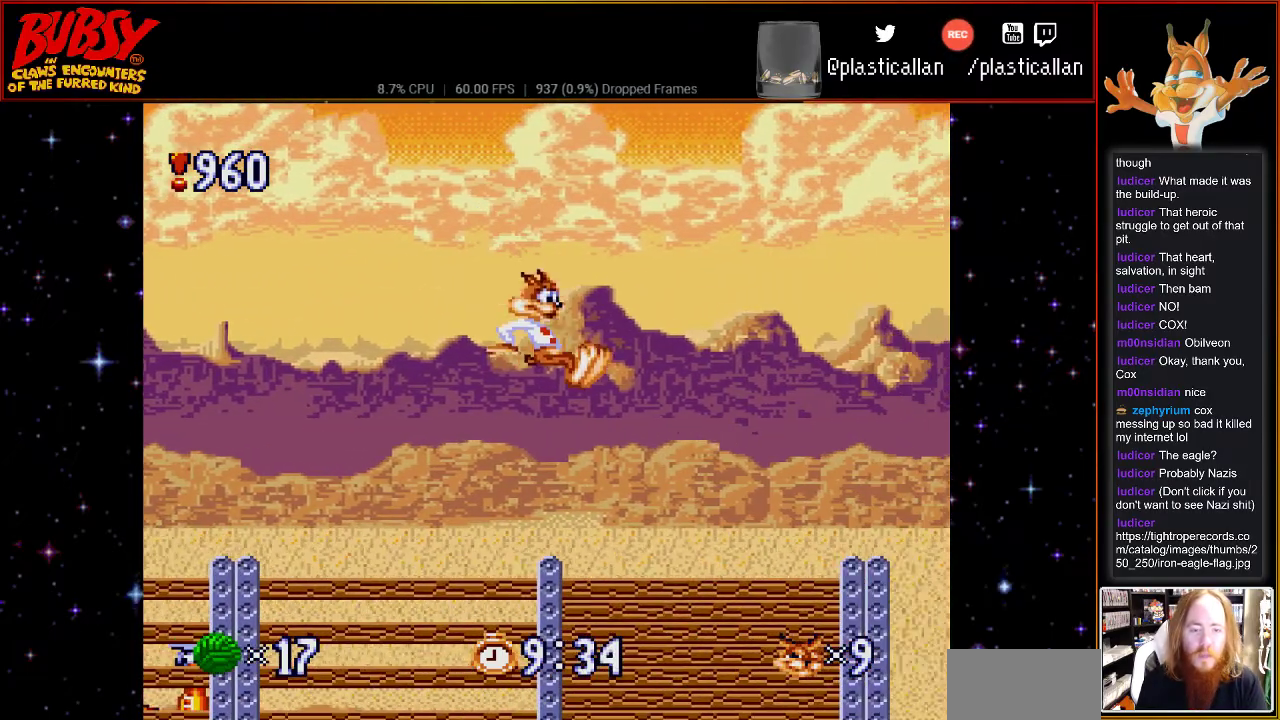
{"buttons": ["B", "DPAD_RIGHT"], "events": [[333, "B", "down"], [367, "DPAD_RIGHT", "down"]]}
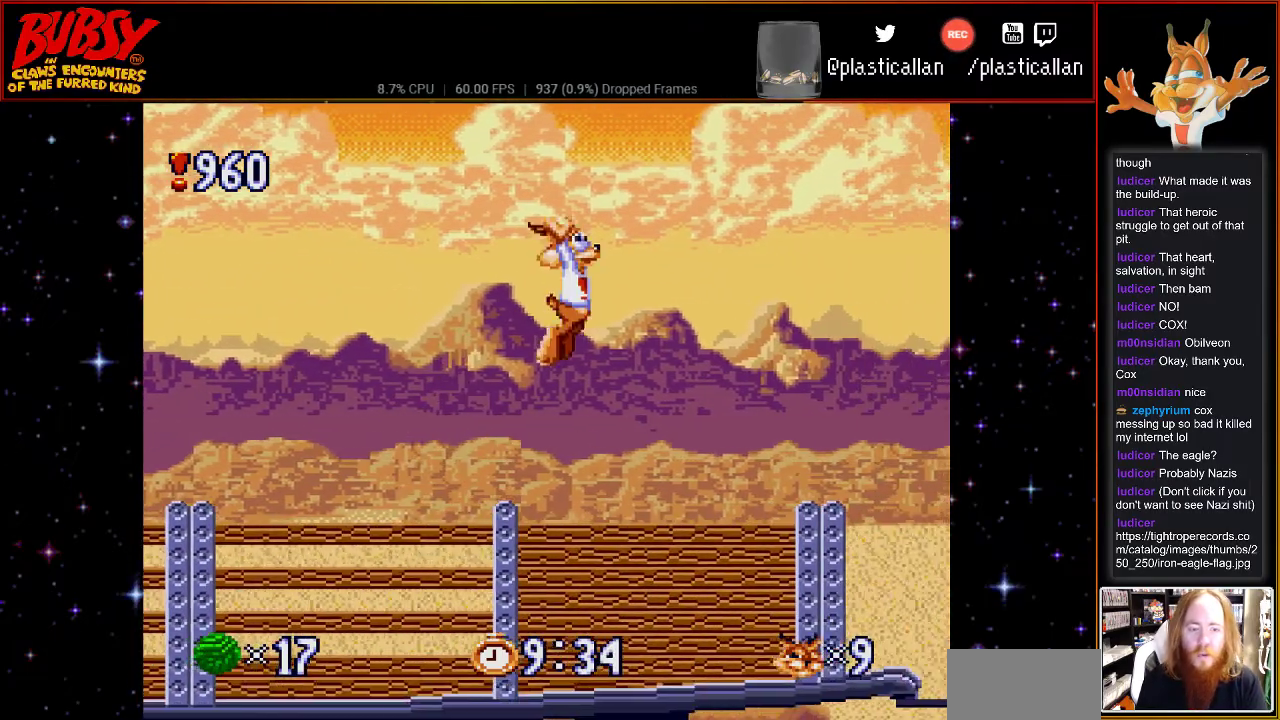
{"buttons": ["DPAD_RIGHT"], "events": [[367, "B", "up"]]}
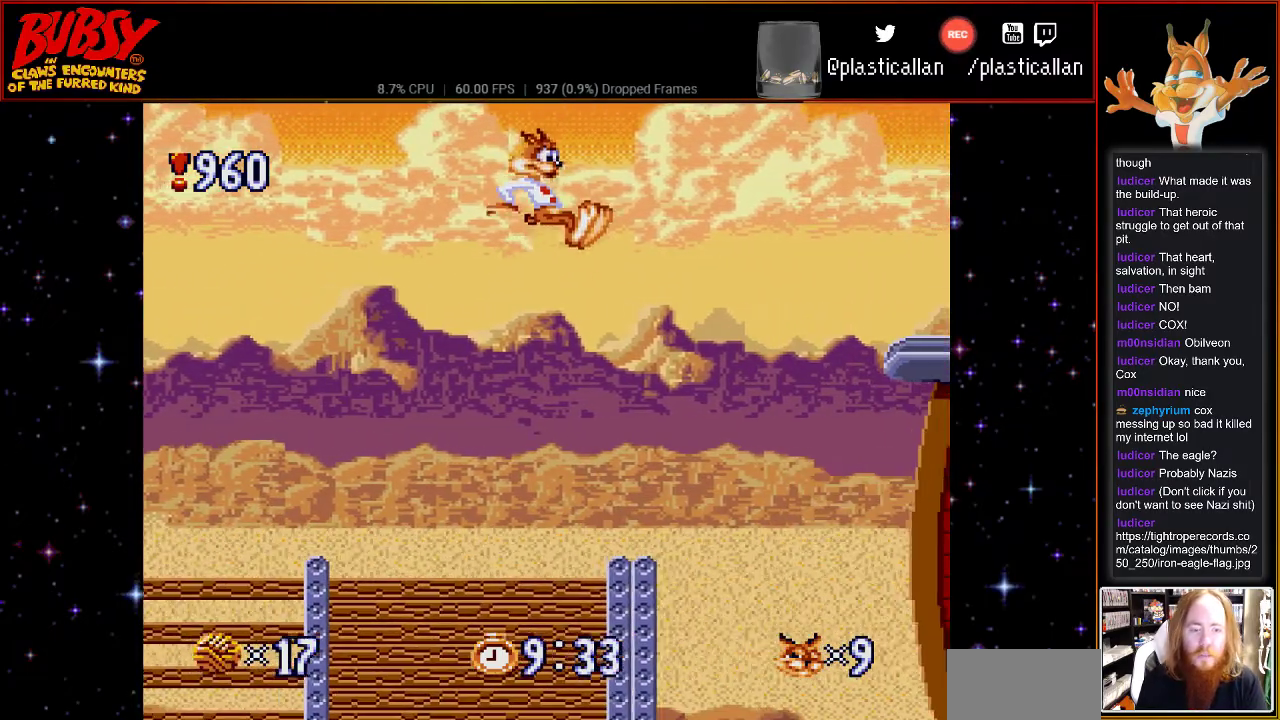
{"buttons": [], "events": [[217, "DPAD_RIGHT", "up"]]}